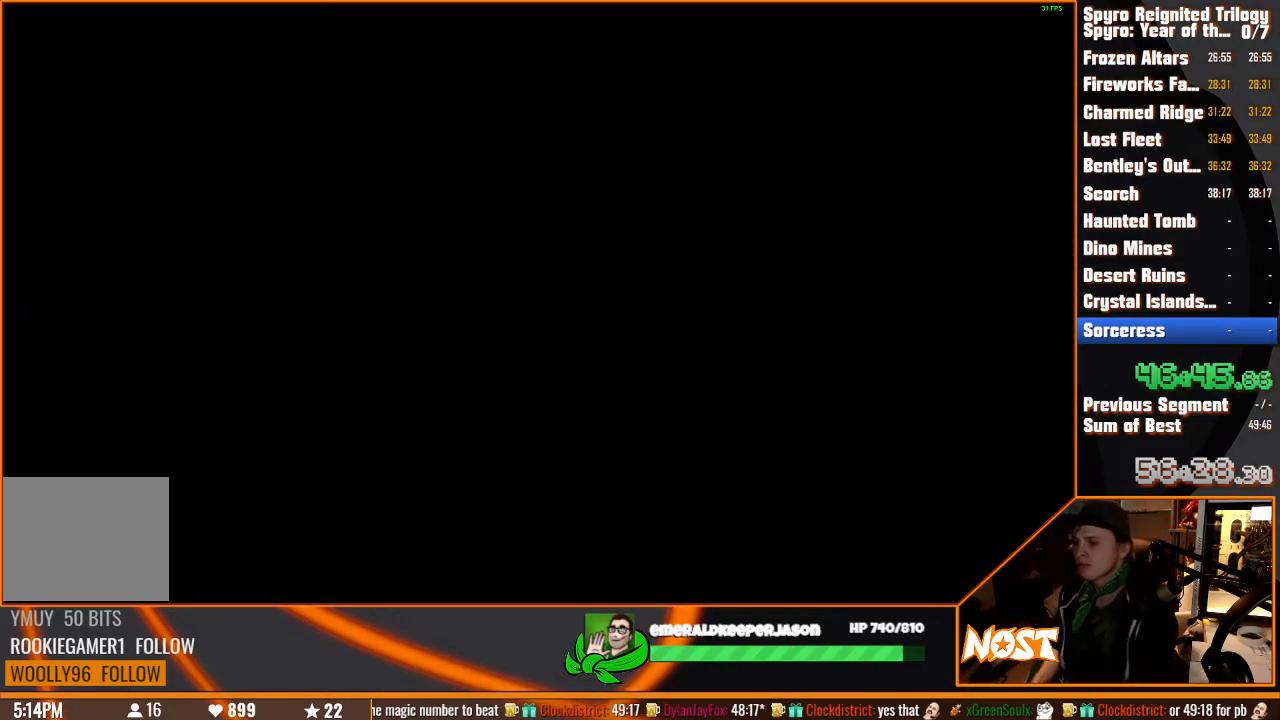
Gameplay with a controller (PlayStation layout); each line is a JSON object with the inputs held at the frame after it (dt_ms = milliseconds from this image to that frame). "events" lists button and stick changes between this image and that frame as [ms after this image, input, new state], when the widget could be followed in between. Not read: DPAD_LEFT L2 L3 R3.
{"dt_ms": 500, "buttons": ["CROSS"], "left_stick": "center", "right_stick": "center", "events": [[450, "CROSS", "down"]]}
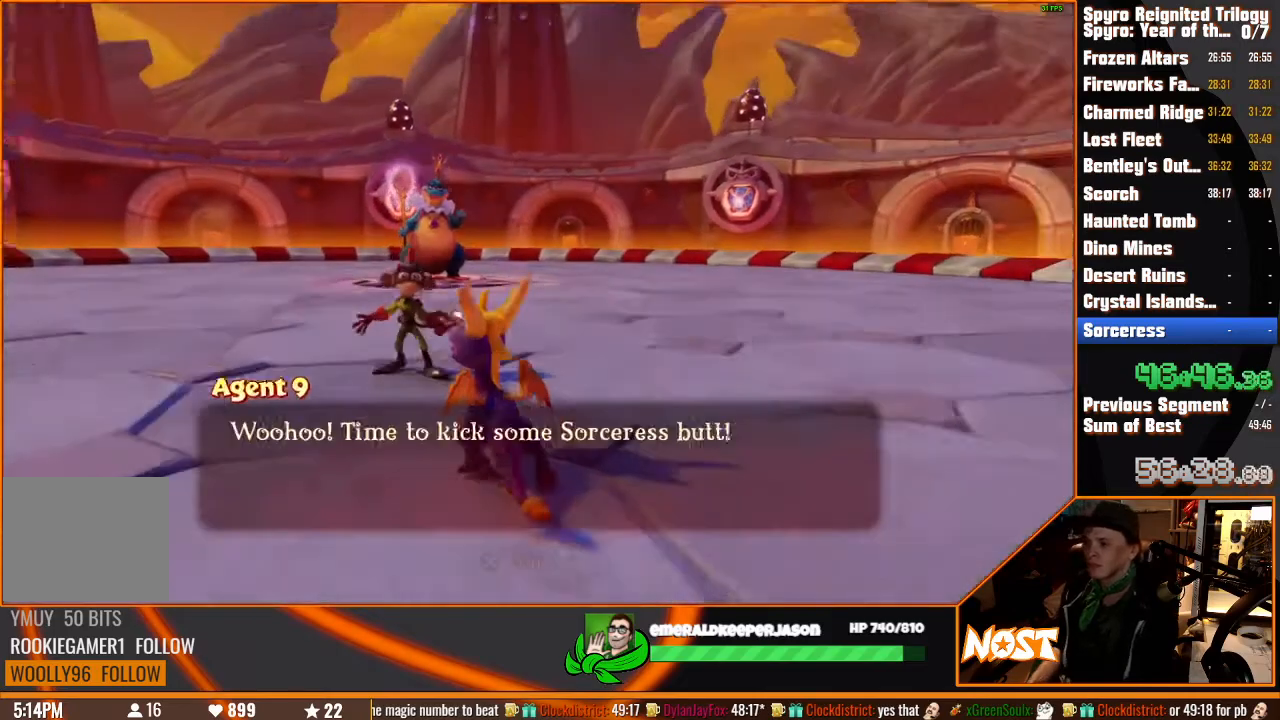
{"dt_ms": 500, "buttons": [], "left_stick": "center", "right_stick": "center", "events": [[17, "CROSS", "up"], [83, "CROSS", "down"], [133, "CROSS", "up"], [200, "CROSS", "down"], [250, "CROSS", "up"], [317, "CROSS", "down"], [367, "CROSS", "up"]]}
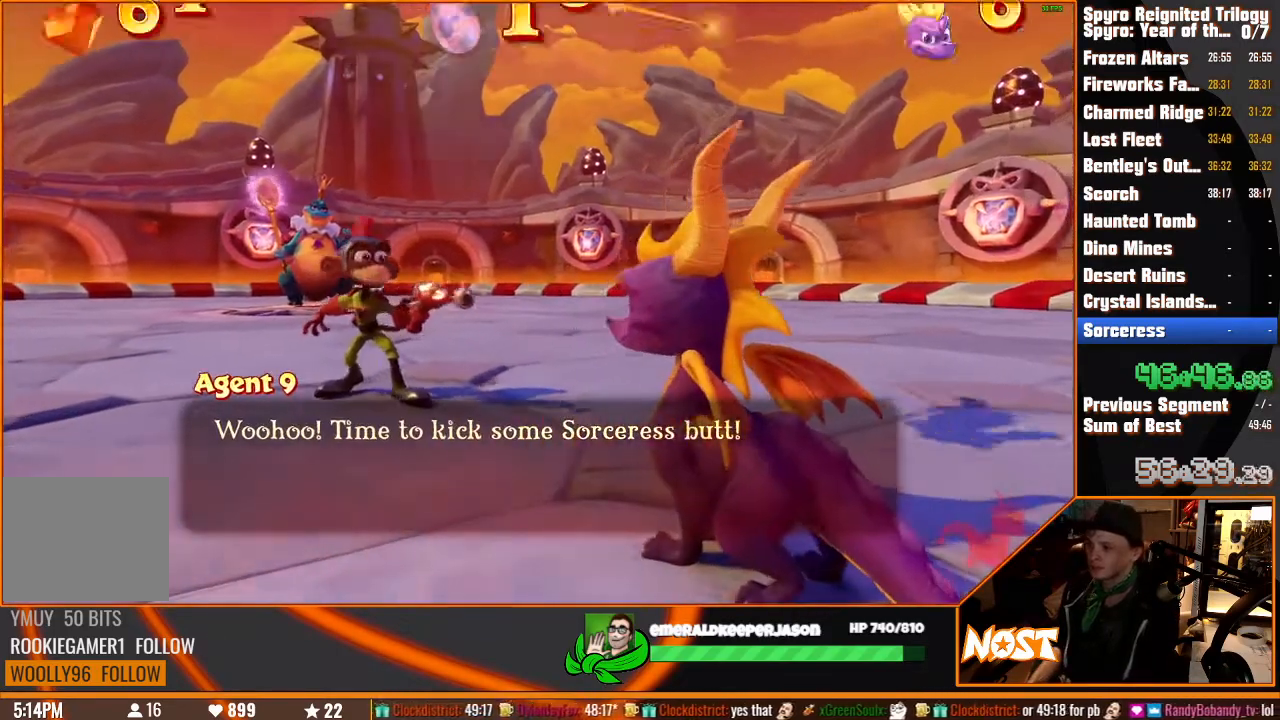
{"dt_ms": 500, "buttons": [], "left_stick": "center", "right_stick": "center", "events": [[50, "CROSS", "down"], [117, "CROSS", "up"], [183, "CROSS", "down"], [233, "CROSS", "up"], [300, "CROSS", "down"], [367, "CROSS", "up"]]}
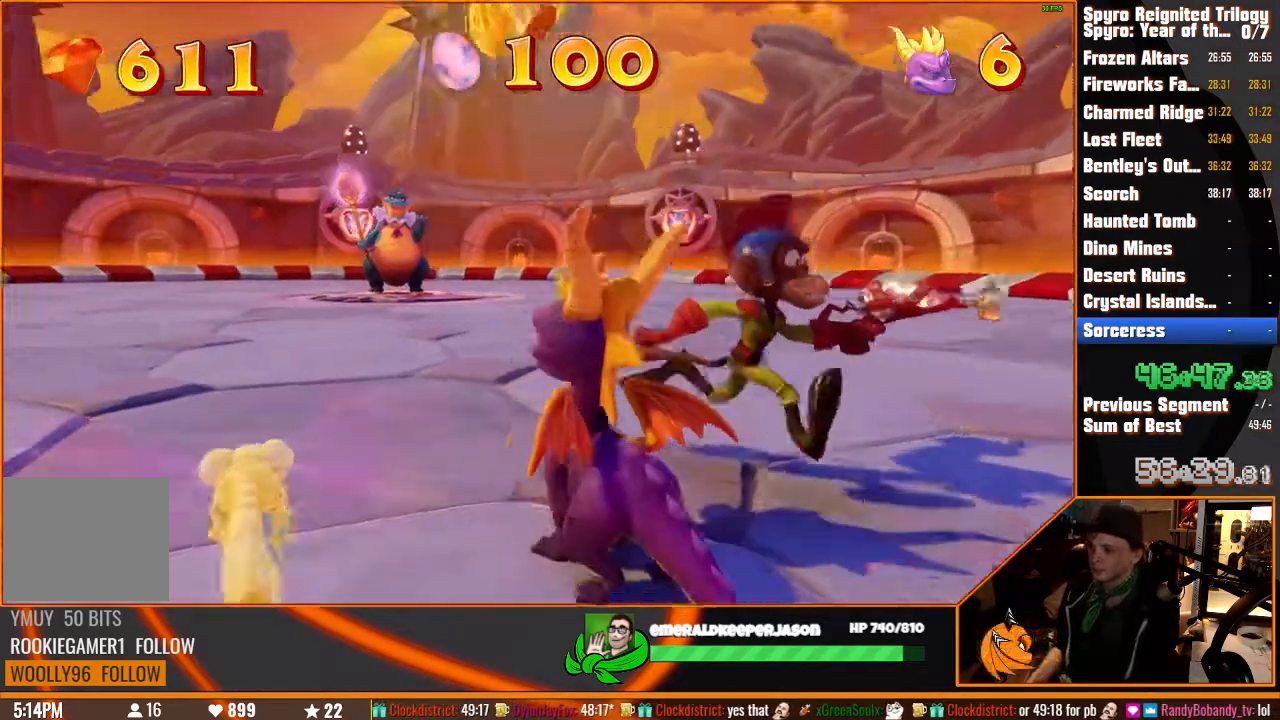
{"dt_ms": 500, "buttons": [], "left_stick": "center", "right_stick": "center"}
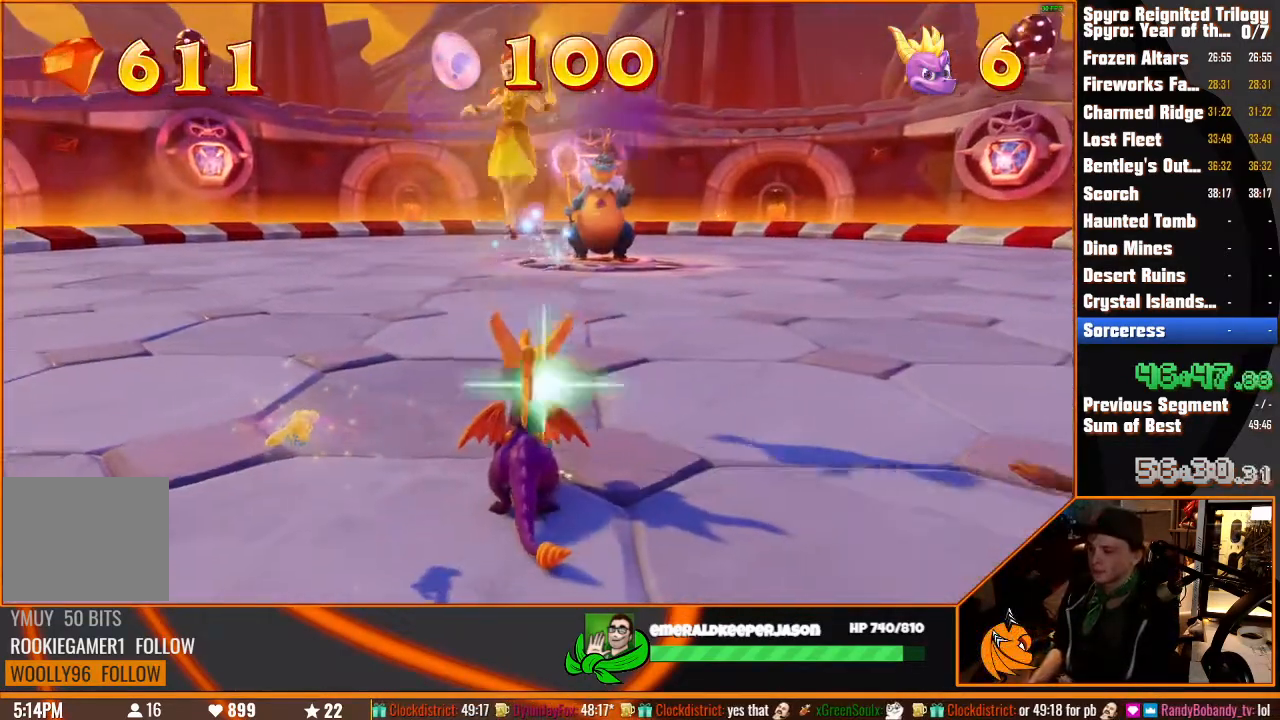
{"dt_ms": 500, "buttons": [], "left_stick": "right", "right_stick": "center", "events": [[33, "left_stick", "right"]]}
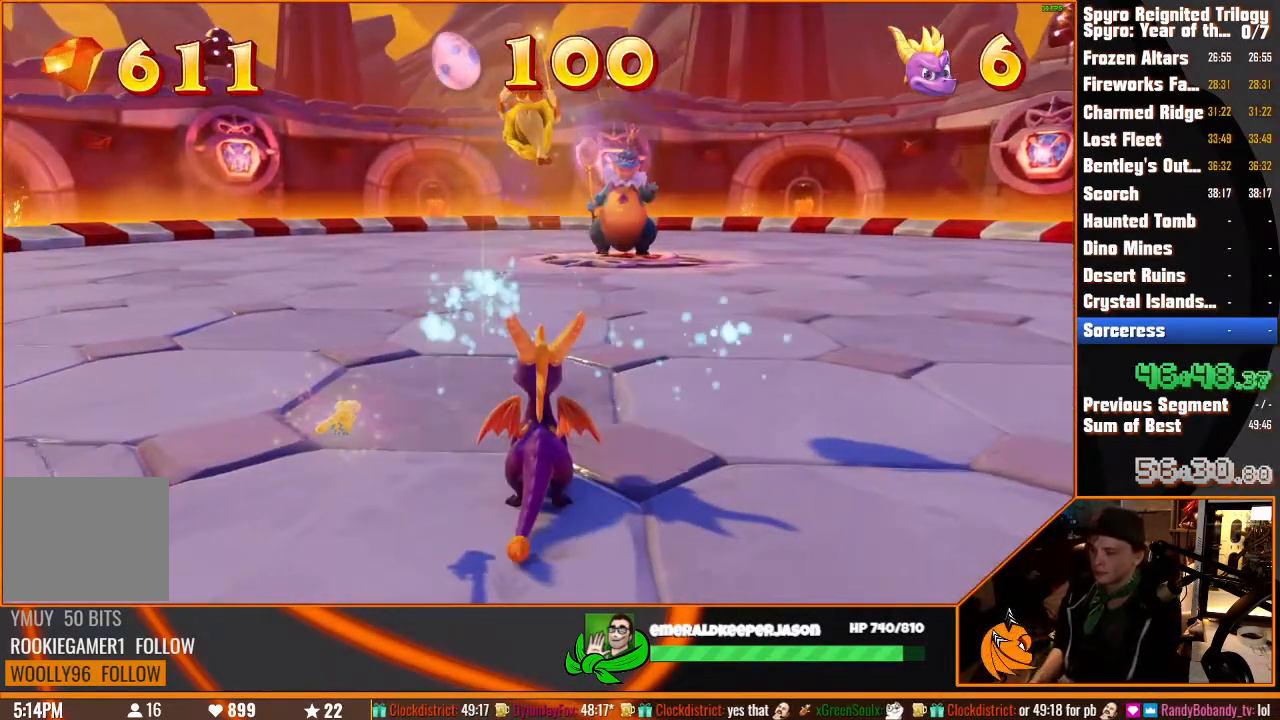
{"dt_ms": 500, "buttons": [], "left_stick": "right", "right_stick": "center", "events": []}
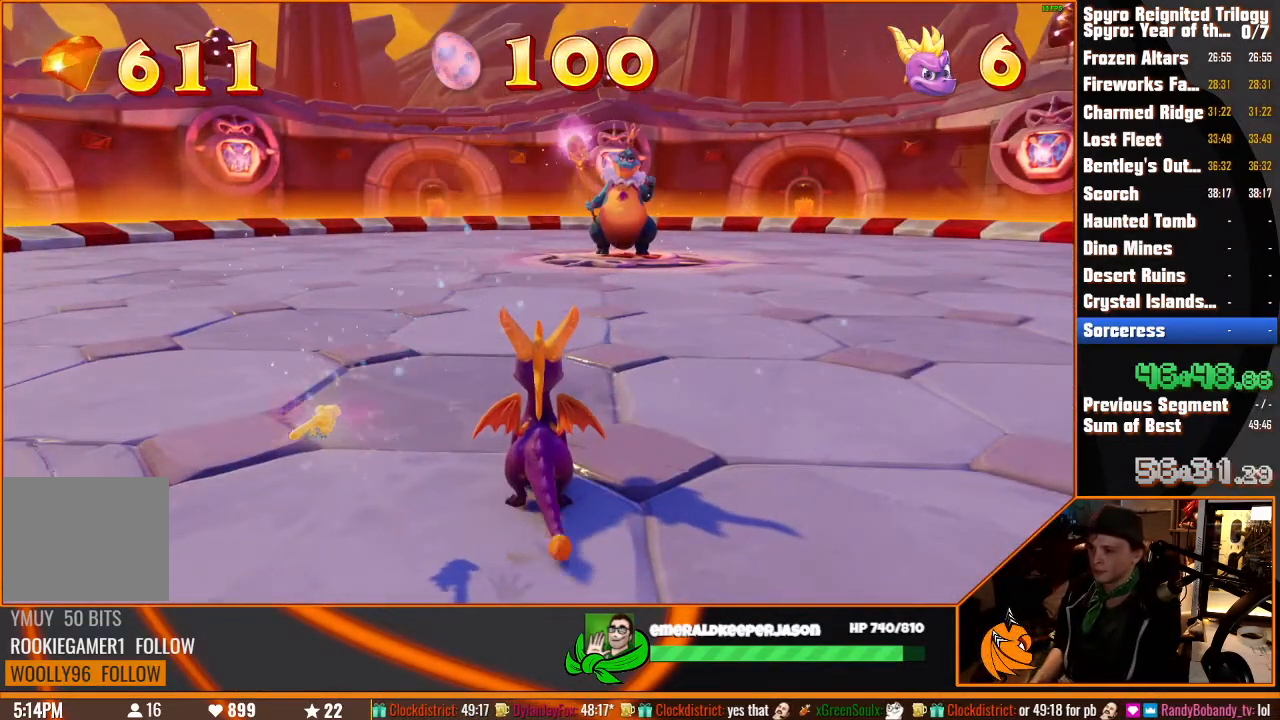
{"dt_ms": 500, "buttons": [], "left_stick": "right", "right_stick": "center", "events": []}
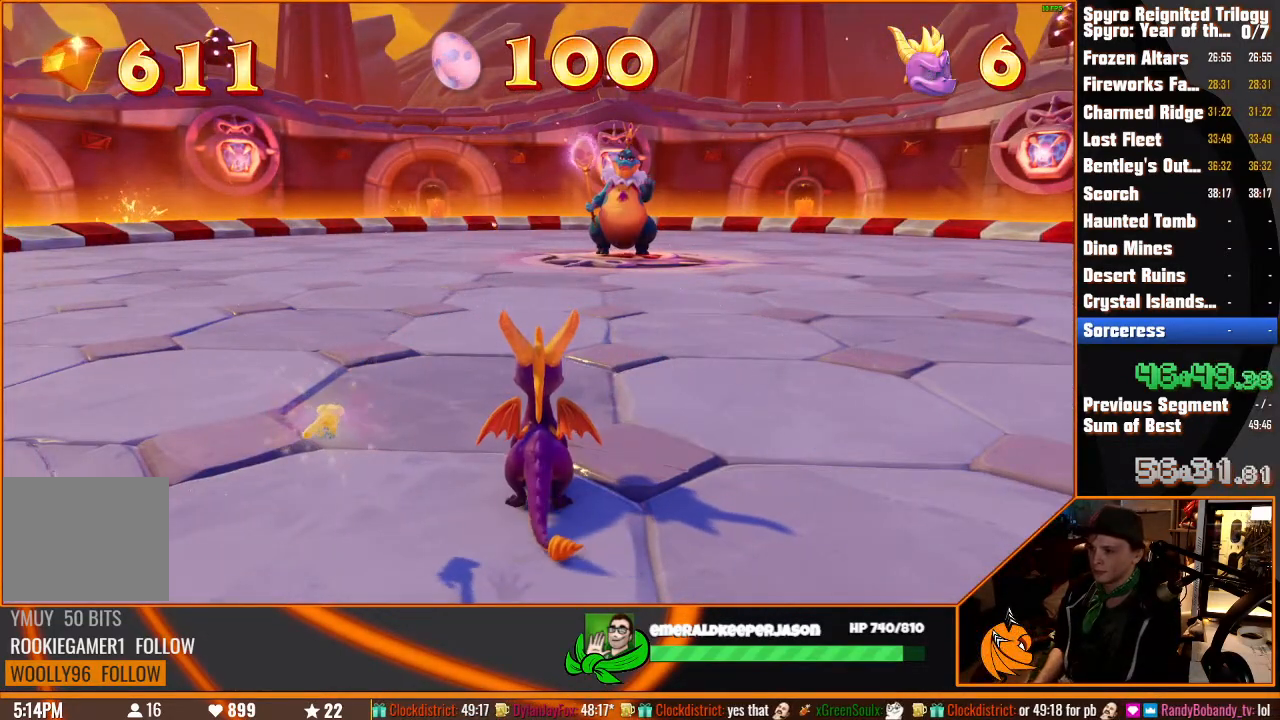
{"dt_ms": 500, "buttons": [], "left_stick": "right", "right_stick": "center", "events": []}
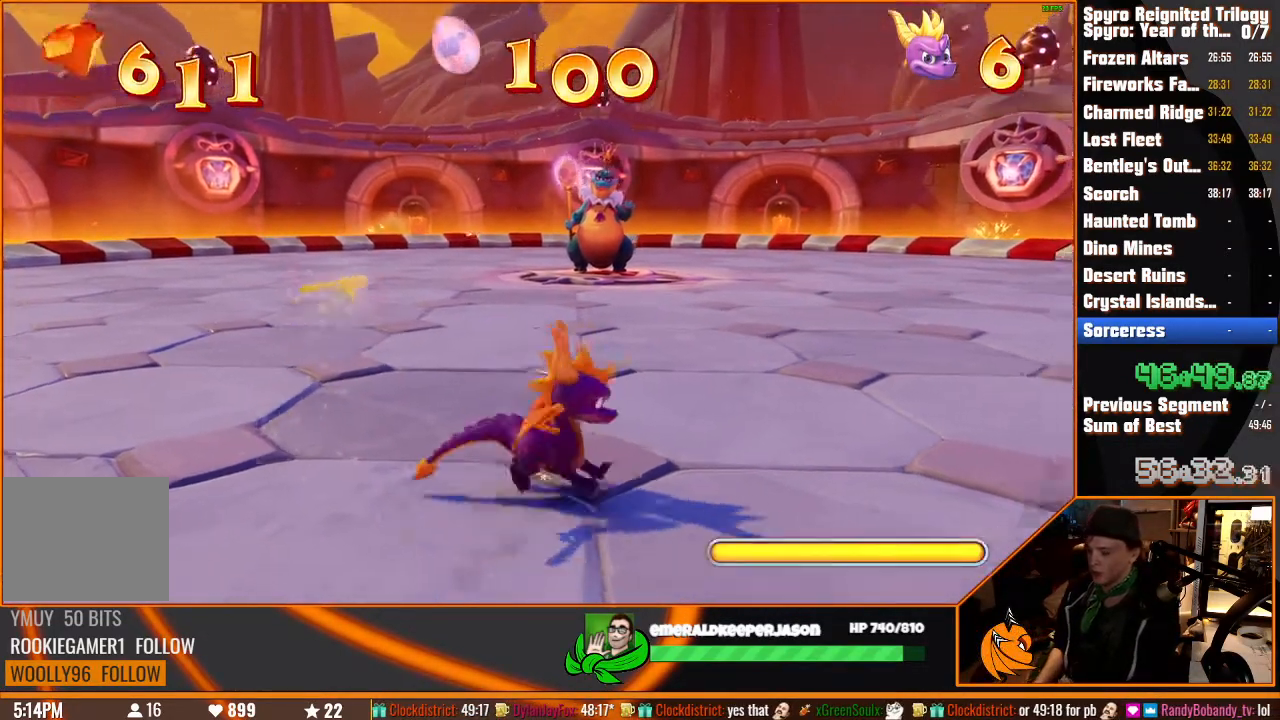
{"dt_ms": 500, "buttons": ["SQUARE"], "left_stick": "right", "right_stick": "center", "events": [[250, "SQUARE", "down"]]}
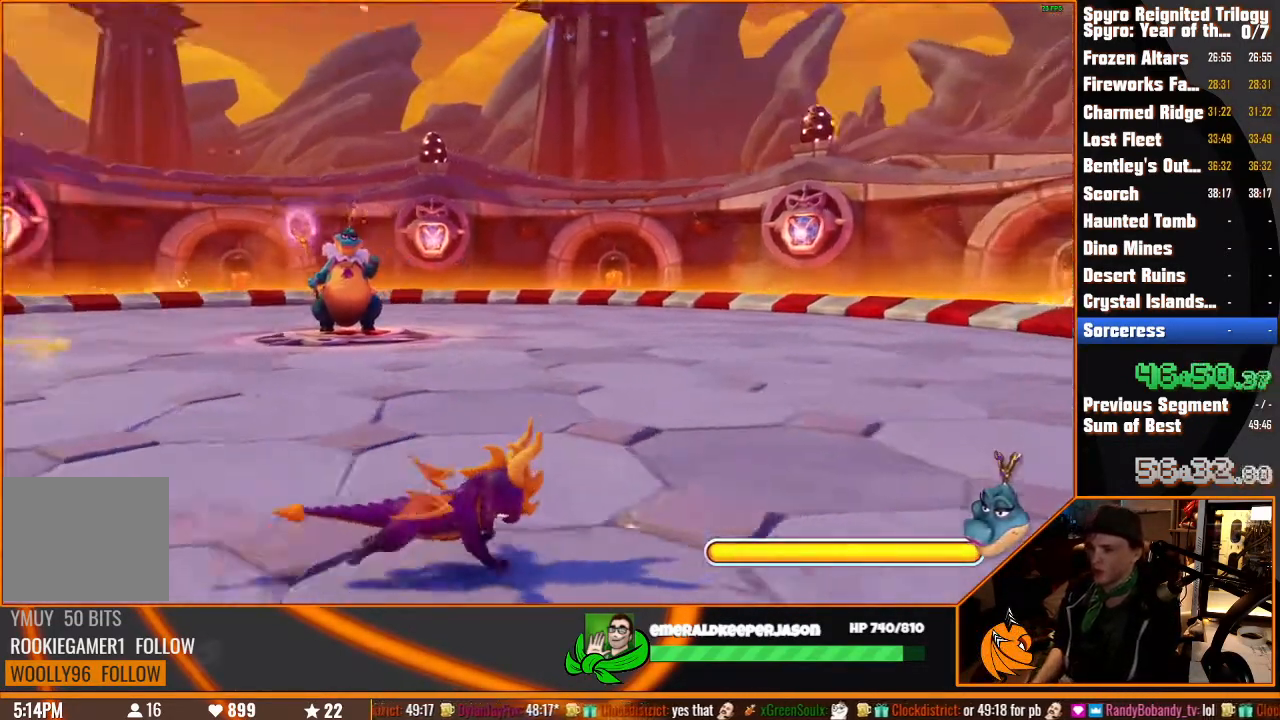
{"dt_ms": 500, "buttons": ["SQUARE"], "left_stick": "up-right", "right_stick": "center", "events": [[467, "left_stick", "up-right"]]}
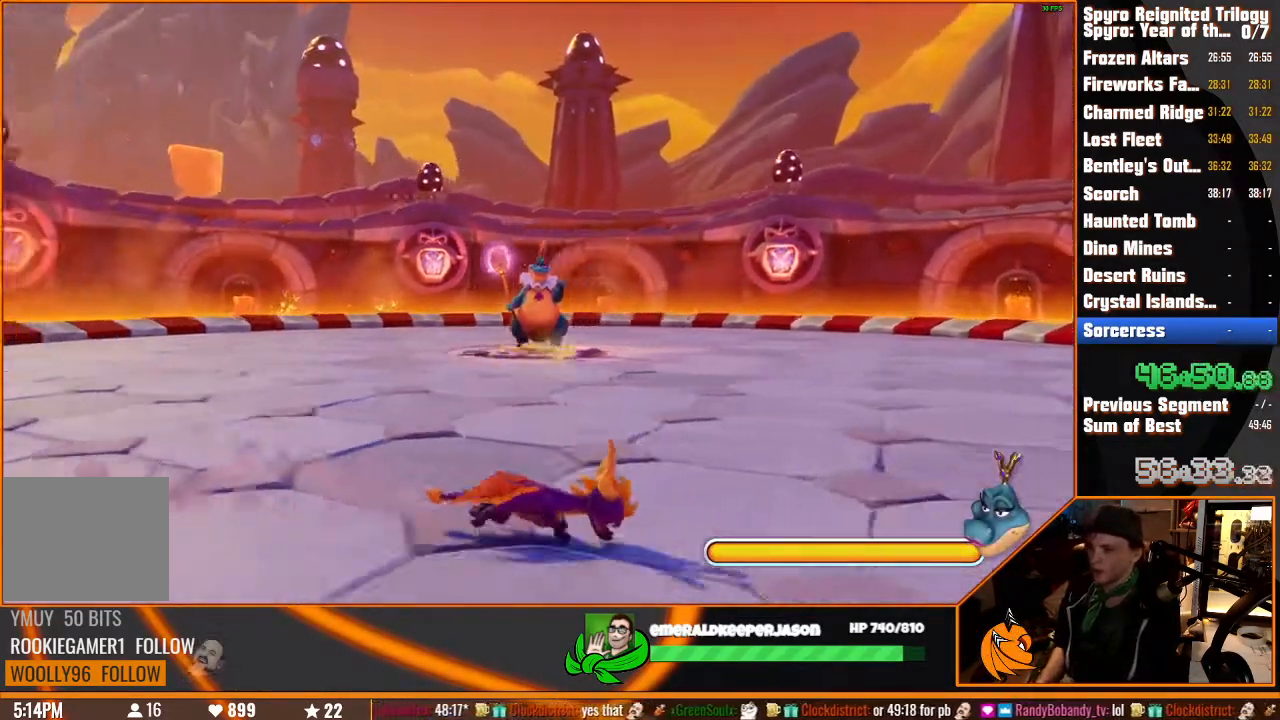
{"dt_ms": 500, "buttons": ["SQUARE"], "left_stick": "up-right", "right_stick": "center", "events": []}
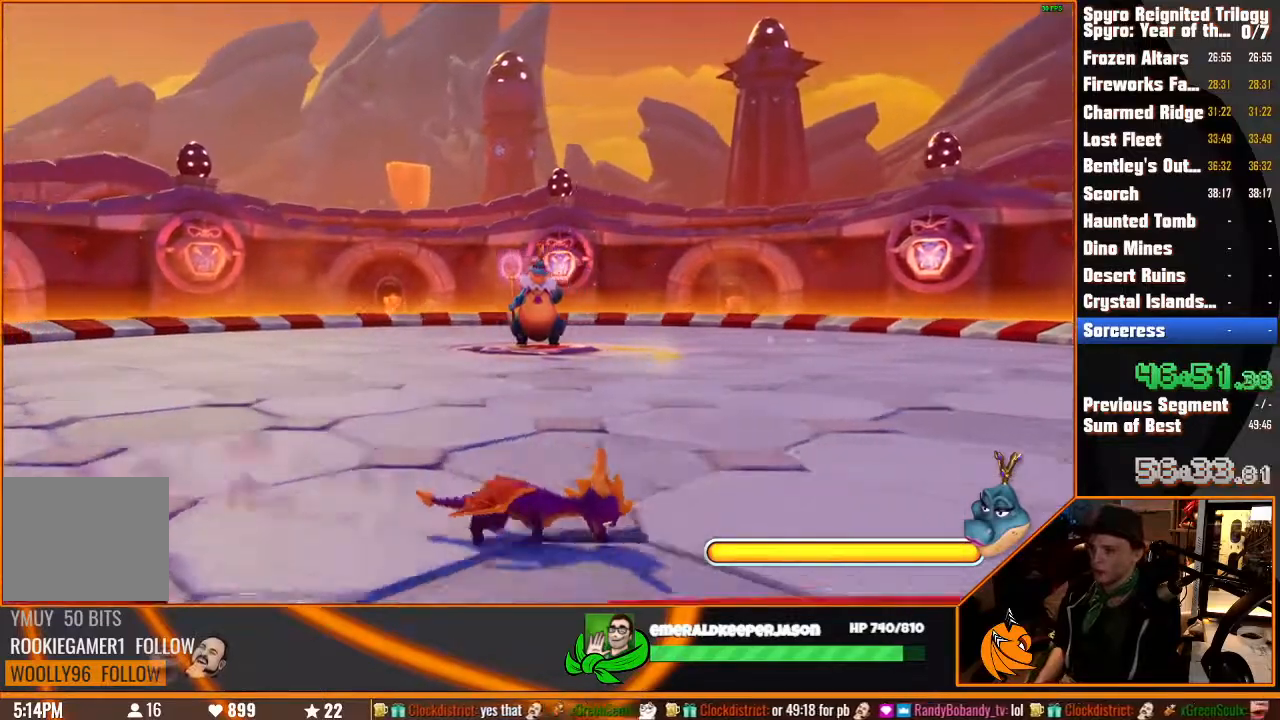
{"dt_ms": 500, "buttons": ["SQUARE"], "left_stick": "up-right", "right_stick": "center", "events": []}
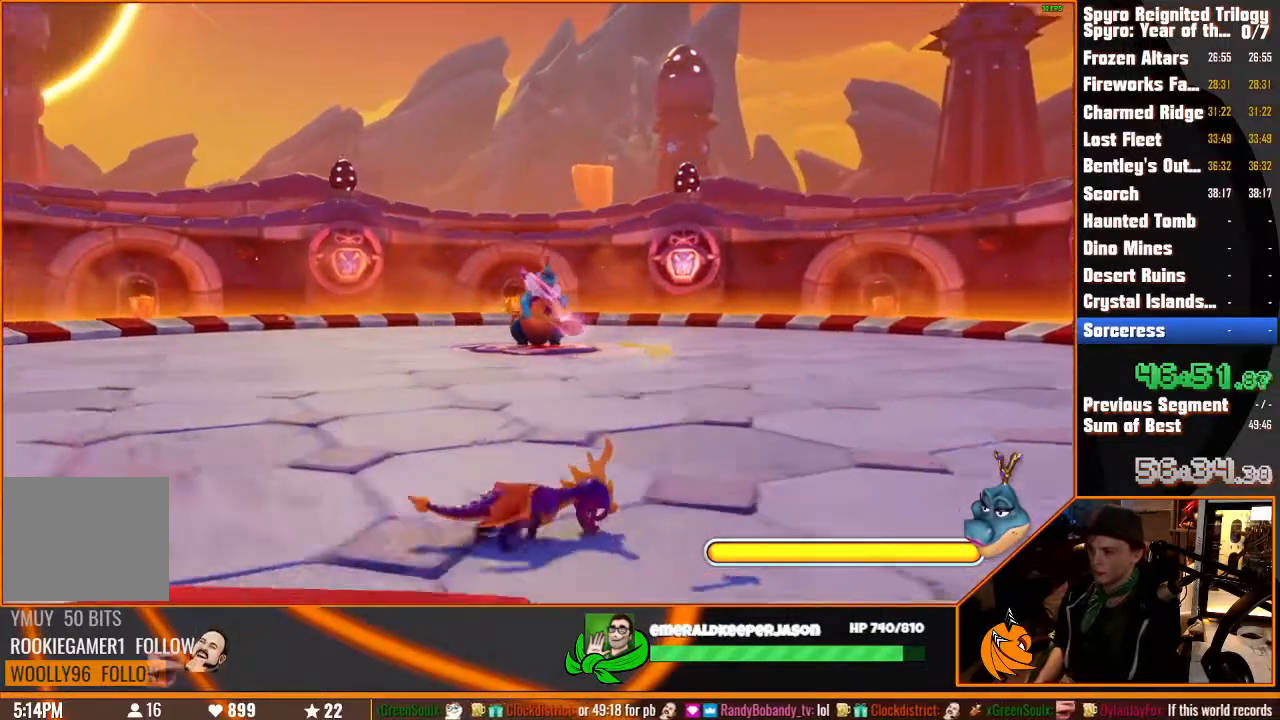
{"dt_ms": 500, "buttons": ["SQUARE"], "left_stick": "up-right", "right_stick": "center", "events": []}
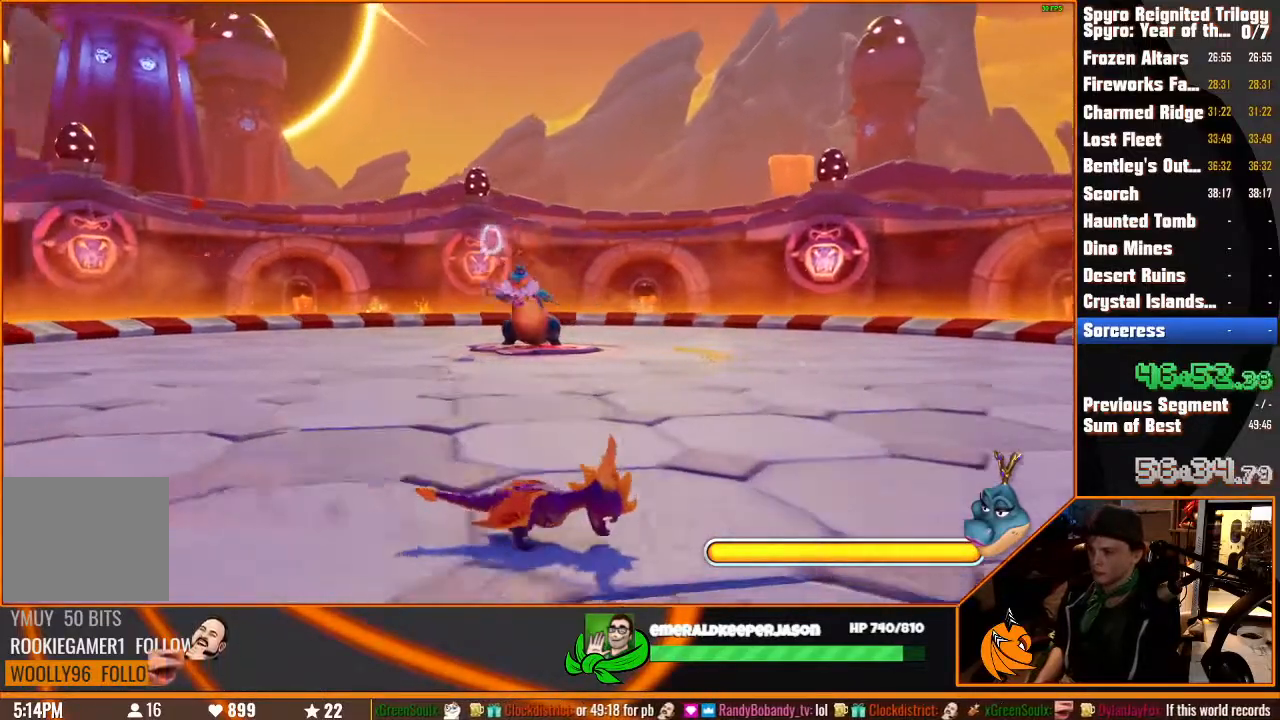
{"dt_ms": 500, "buttons": ["SQUARE"], "left_stick": "up-right", "right_stick": "center", "events": []}
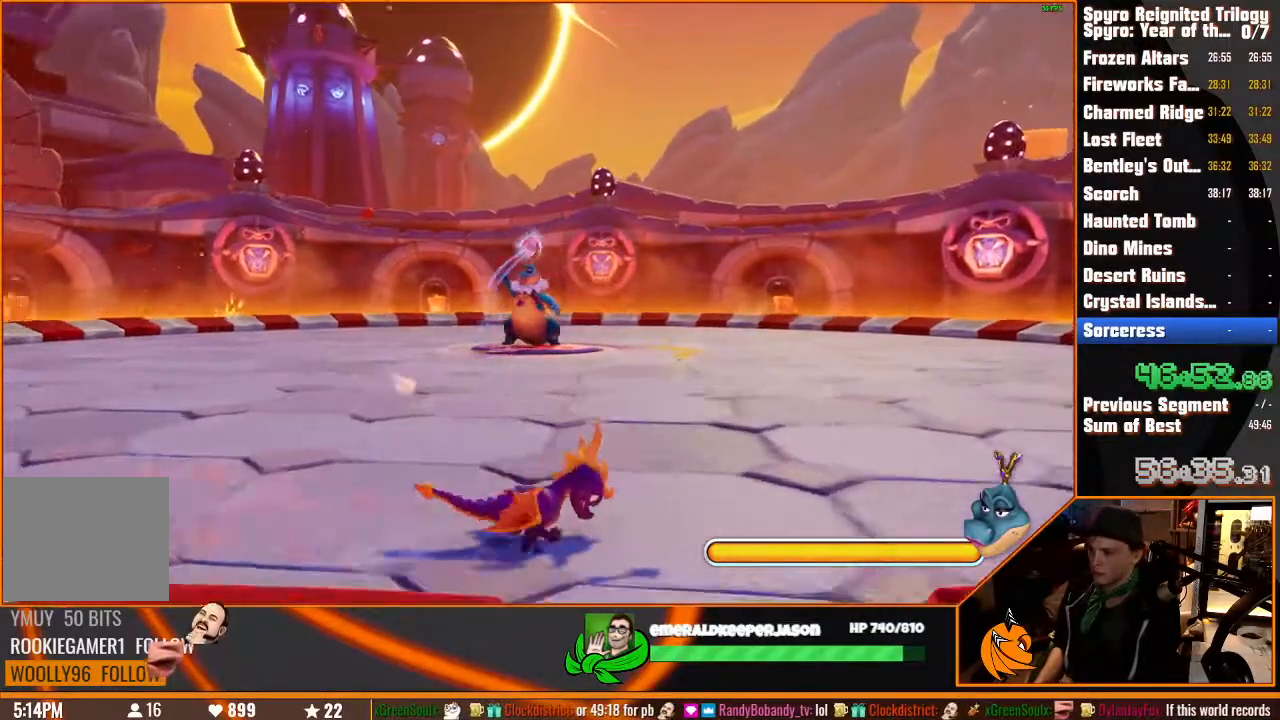
{"dt_ms": 500, "buttons": [], "left_stick": "up-left", "right_stick": "center", "events": [[500, "SQUARE", "up"], [500, "left_stick", "up-left"]]}
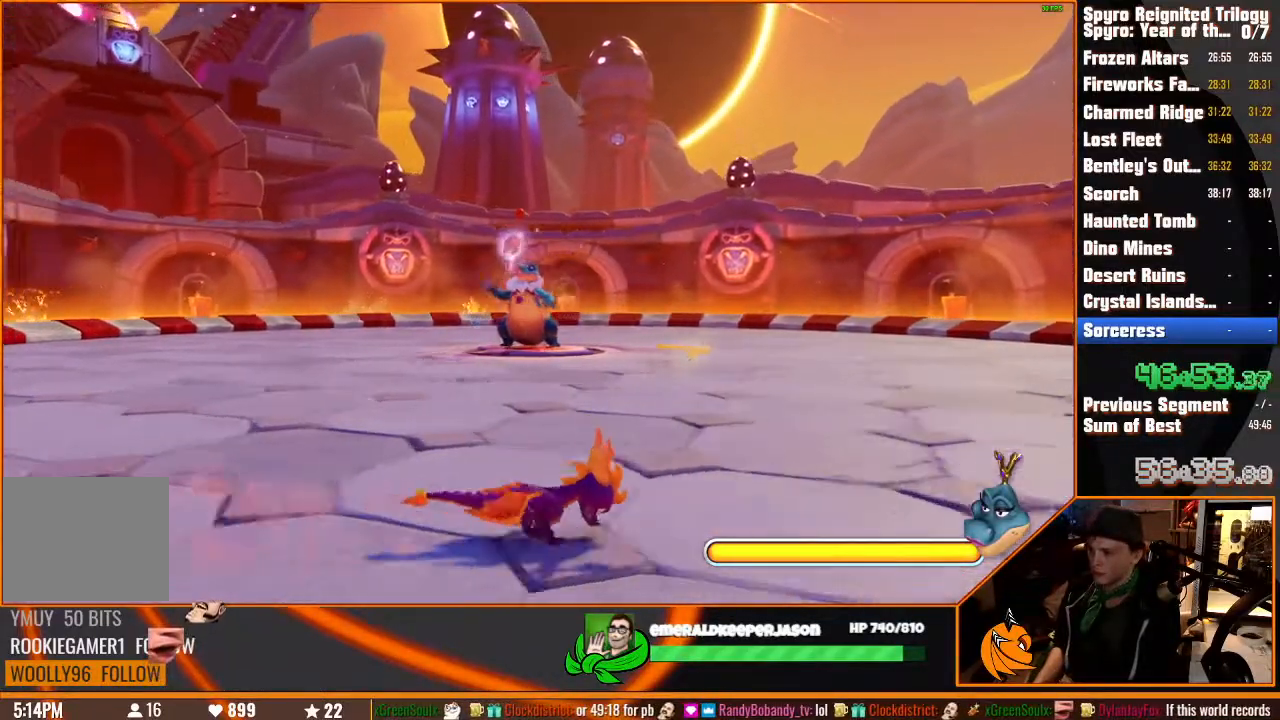
{"dt_ms": 1000, "buttons": ["SQUARE"], "left_stick": "left", "right_stick": "center", "events": [[17, "left_stick", "left"], [267, "SQUARE", "down"]]}
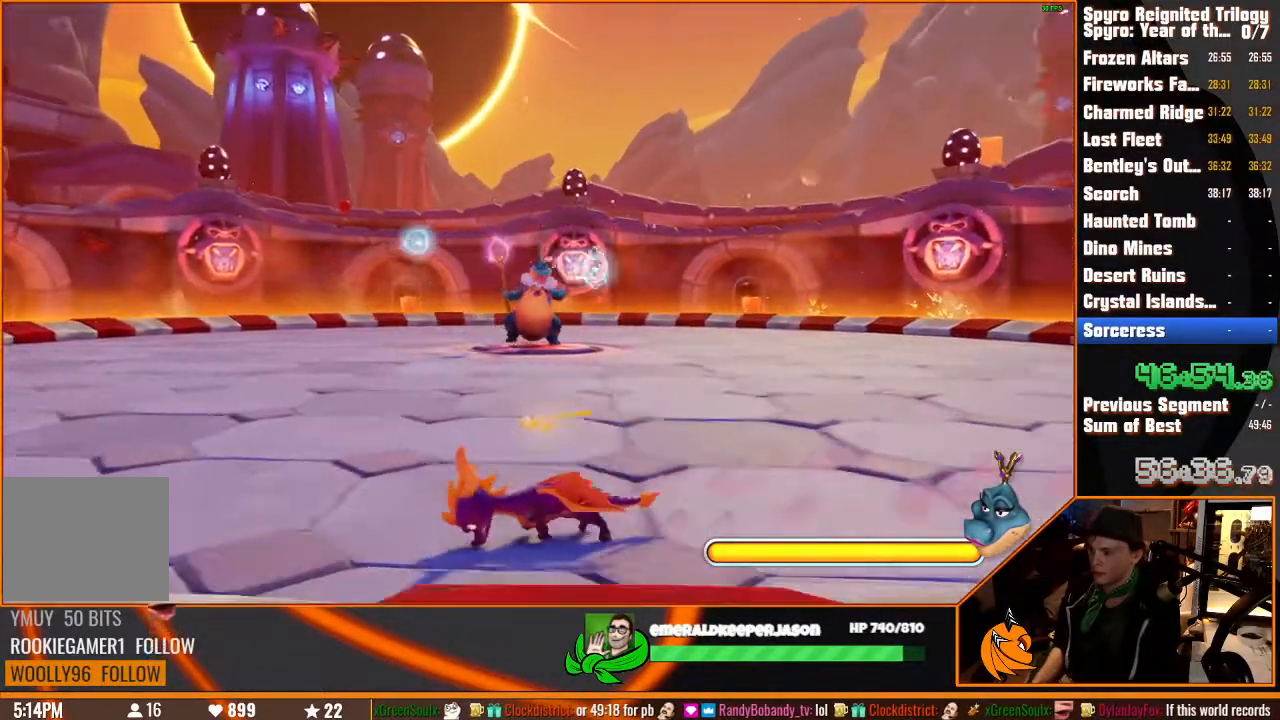
{"dt_ms": 500, "buttons": [], "left_stick": "up", "right_stick": "center", "events": [[200, "SQUARE", "up"], [217, "left_stick", "right"], [333, "left_stick", "up-right"], [500, "left_stick", "up"]]}
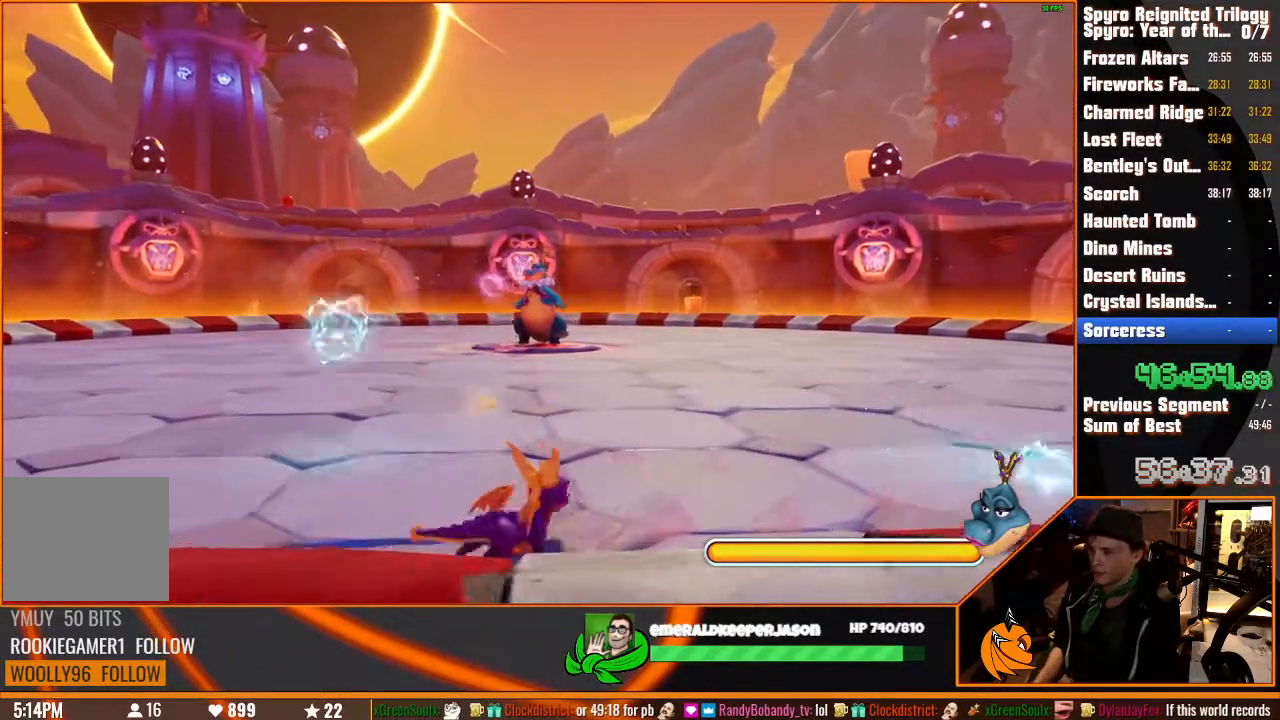
{"dt_ms": 500, "buttons": ["SQUARE"], "left_stick": "up-left", "right_stick": "center"}
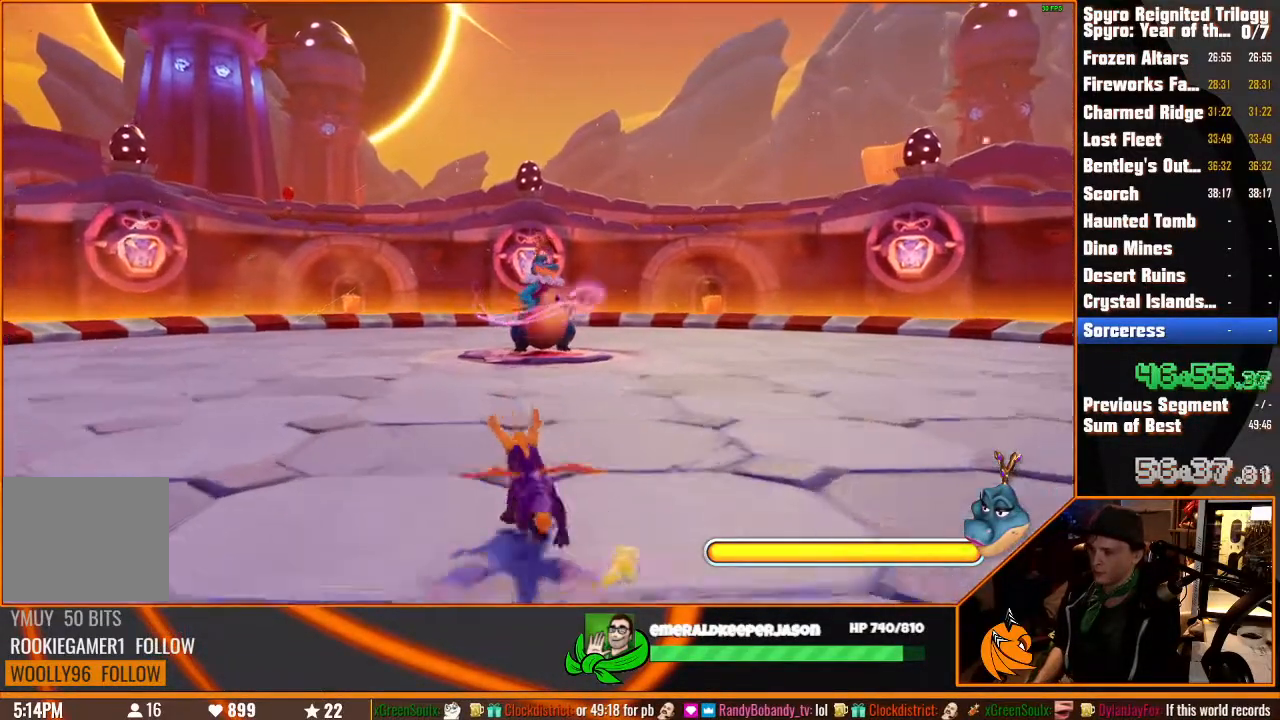
{"dt_ms": 1000, "buttons": [], "left_stick": "right", "right_stick": "center", "events": [[17, "left_stick", "left"], [117, "SQUARE", "up"], [233, "left_stick", "down-left"], [533, "left_stick", "down-right"], [633, "left_stick", "right"]]}
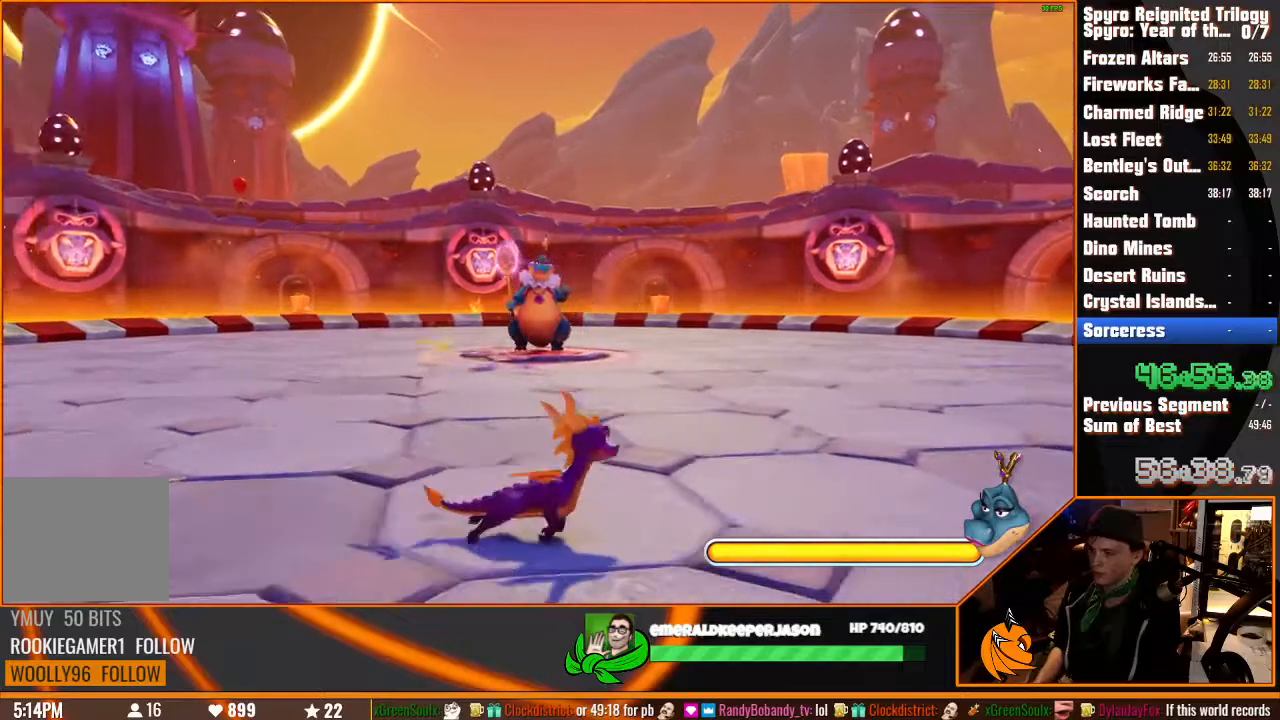
{"dt_ms": 500, "buttons": ["SQUARE"], "left_stick": "right", "right_stick": "center", "events": [[183, "SQUARE", "down"]]}
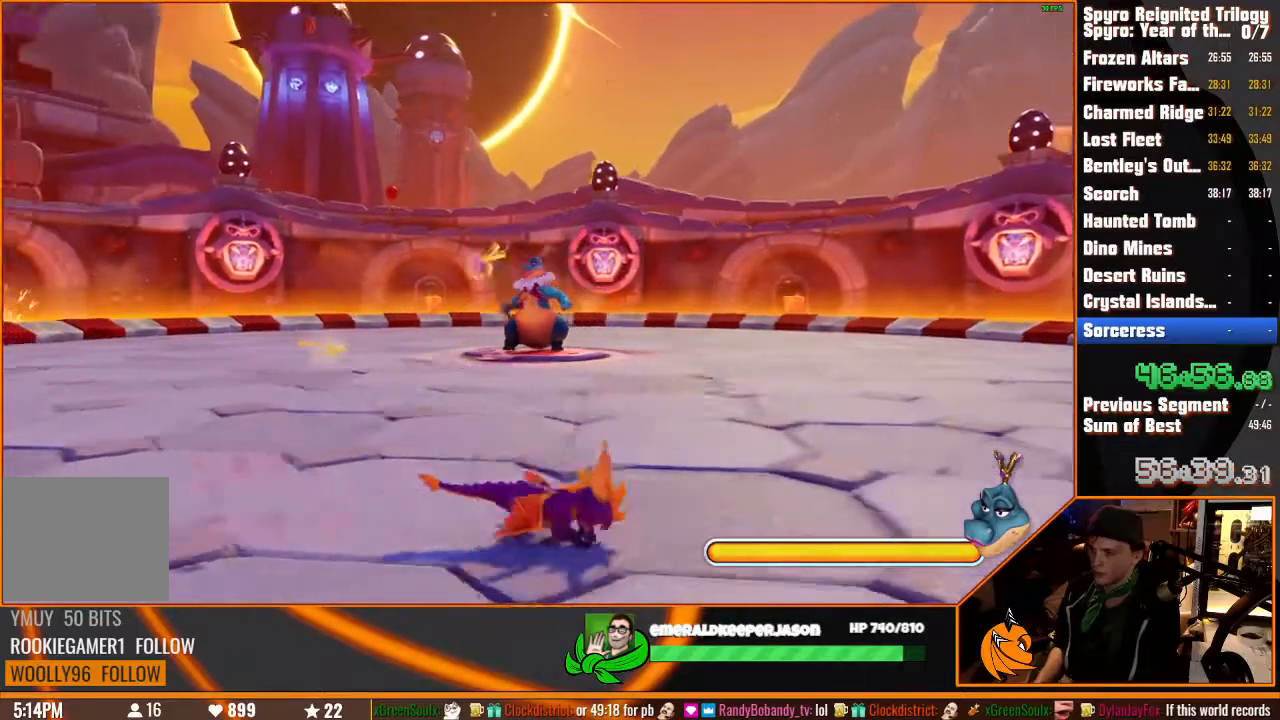
{"dt_ms": 500, "buttons": [], "left_stick": "right", "right_stick": "center", "events": [[100, "SQUARE", "up"]]}
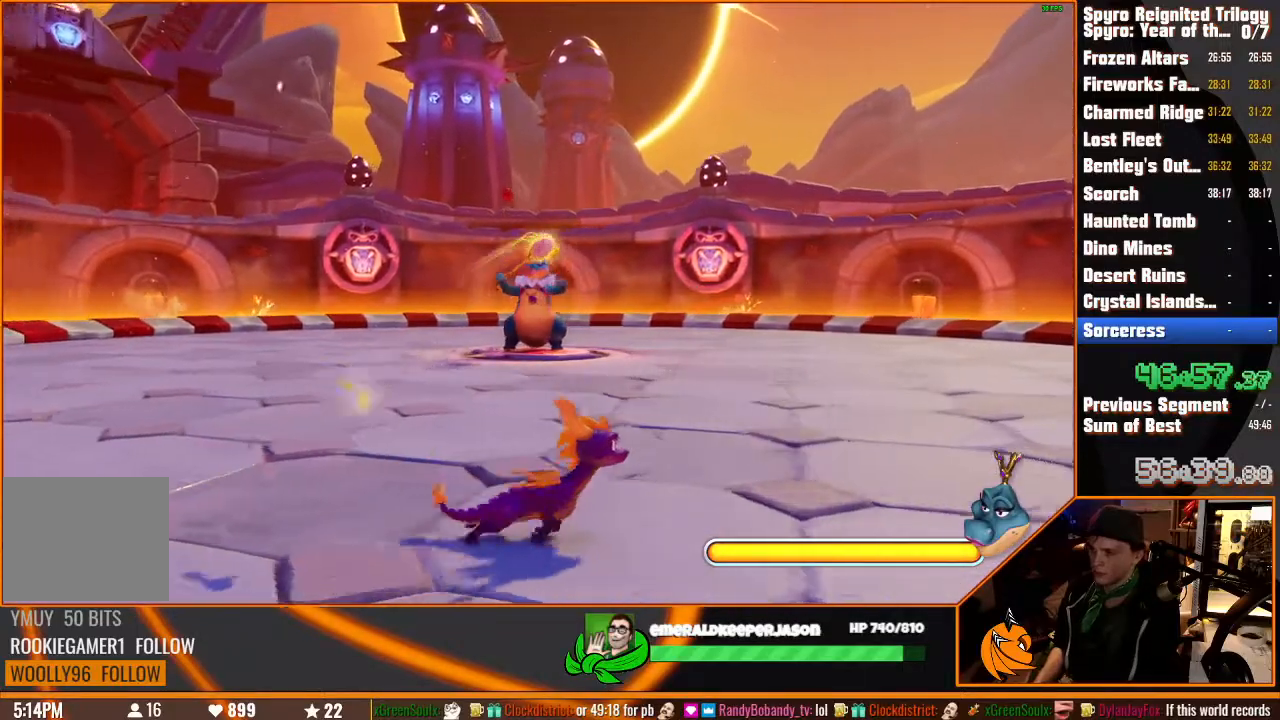
{"dt_ms": 500, "buttons": [], "left_stick": "down", "right_stick": "center", "events": [[467, "left_stick", "down"]]}
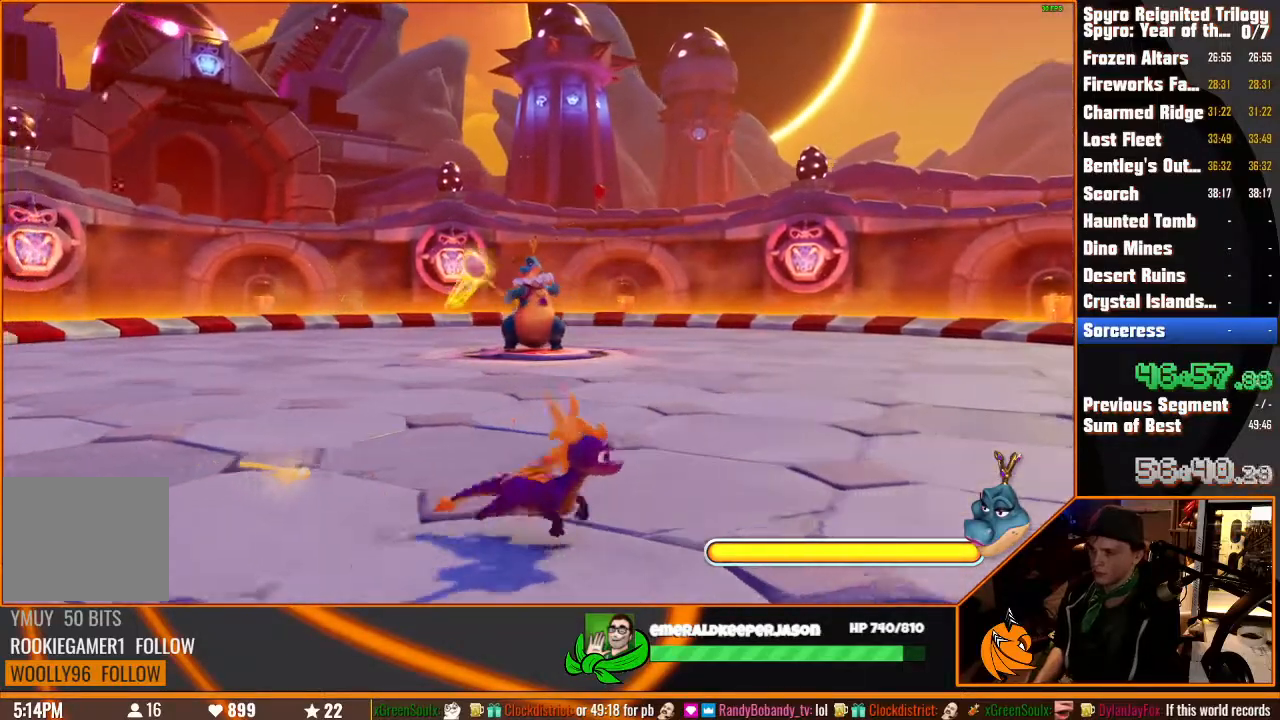
{"dt_ms": 500, "buttons": ["SQUARE"], "left_stick": "left", "right_stick": "center", "events": [[33, "left_stick", "left"], [400, "SQUARE", "down"]]}
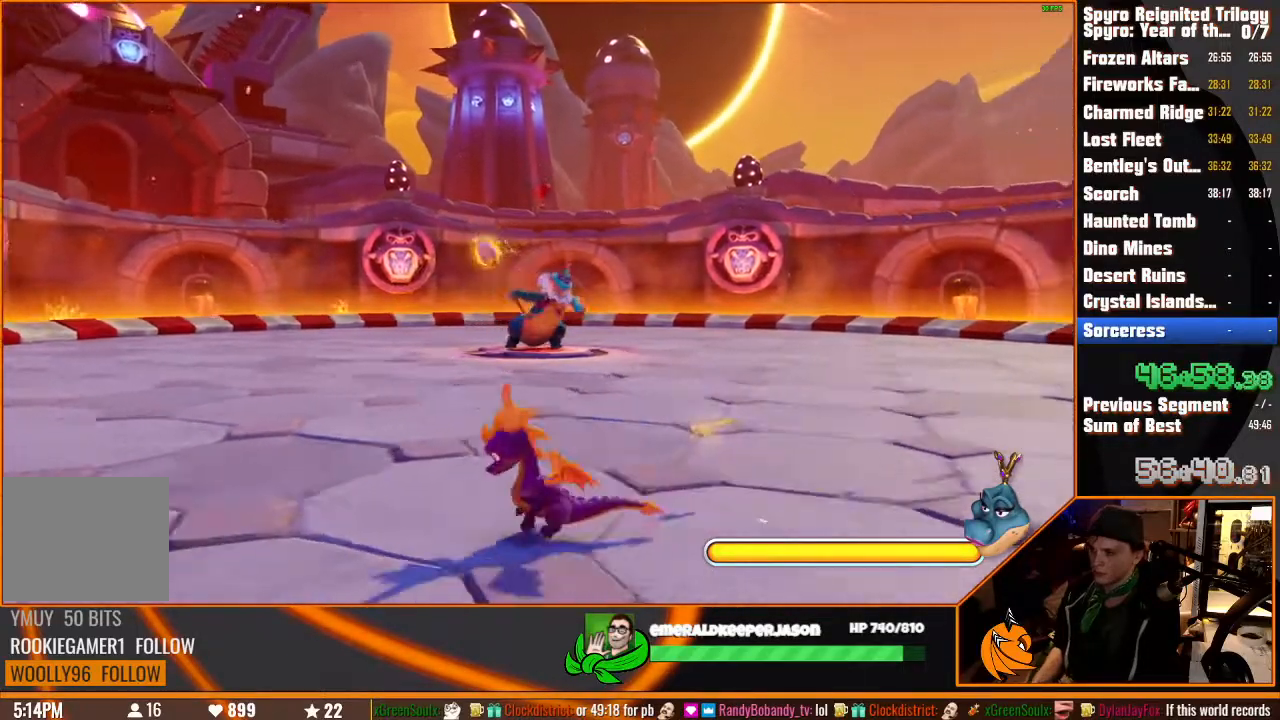
{"dt_ms": 500, "buttons": ["SQUARE"], "left_stick": "left", "right_stick": "center", "events": []}
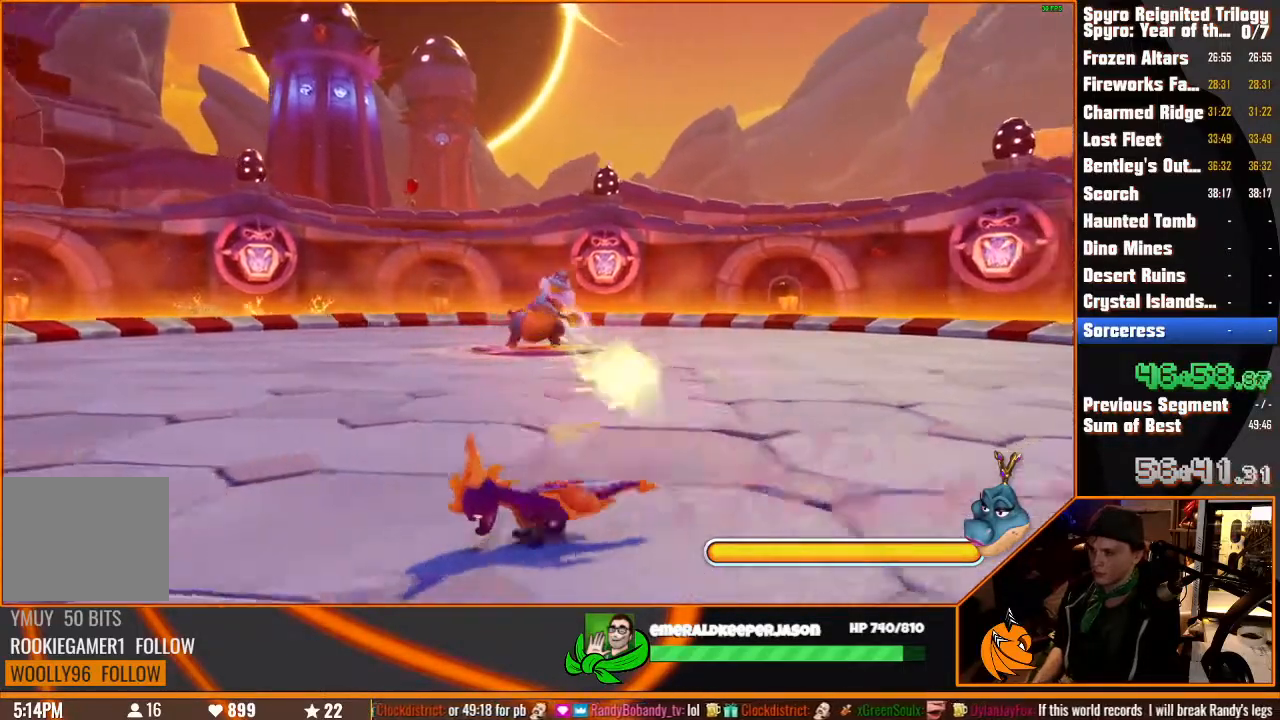
{"dt_ms": 500, "buttons": ["SQUARE"], "left_stick": "up-left", "right_stick": "center", "events": [[467, "left_stick", "up-left"]]}
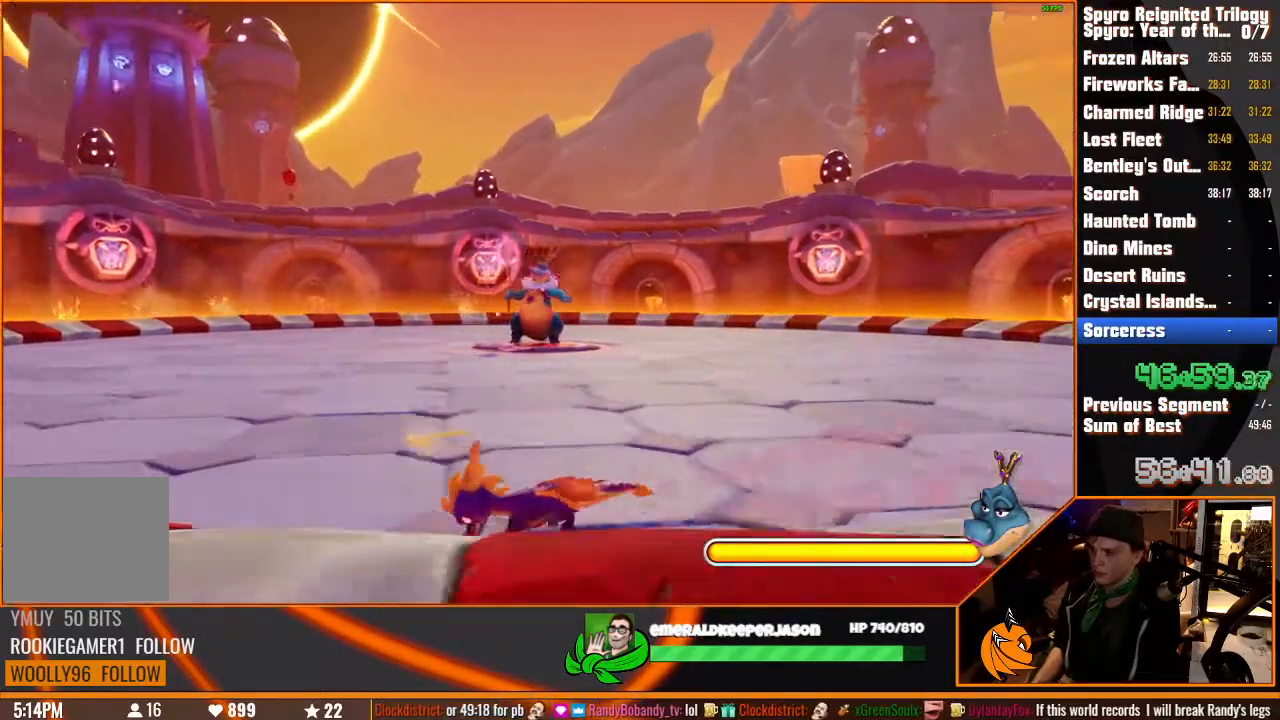
{"dt_ms": 500, "buttons": ["SQUARE"], "left_stick": "right", "right_stick": "center", "events": [[100, "SQUARE", "up"], [167, "left_stick", "up-right"], [450, "left_stick", "right"], [467, "SQUARE", "down"]]}
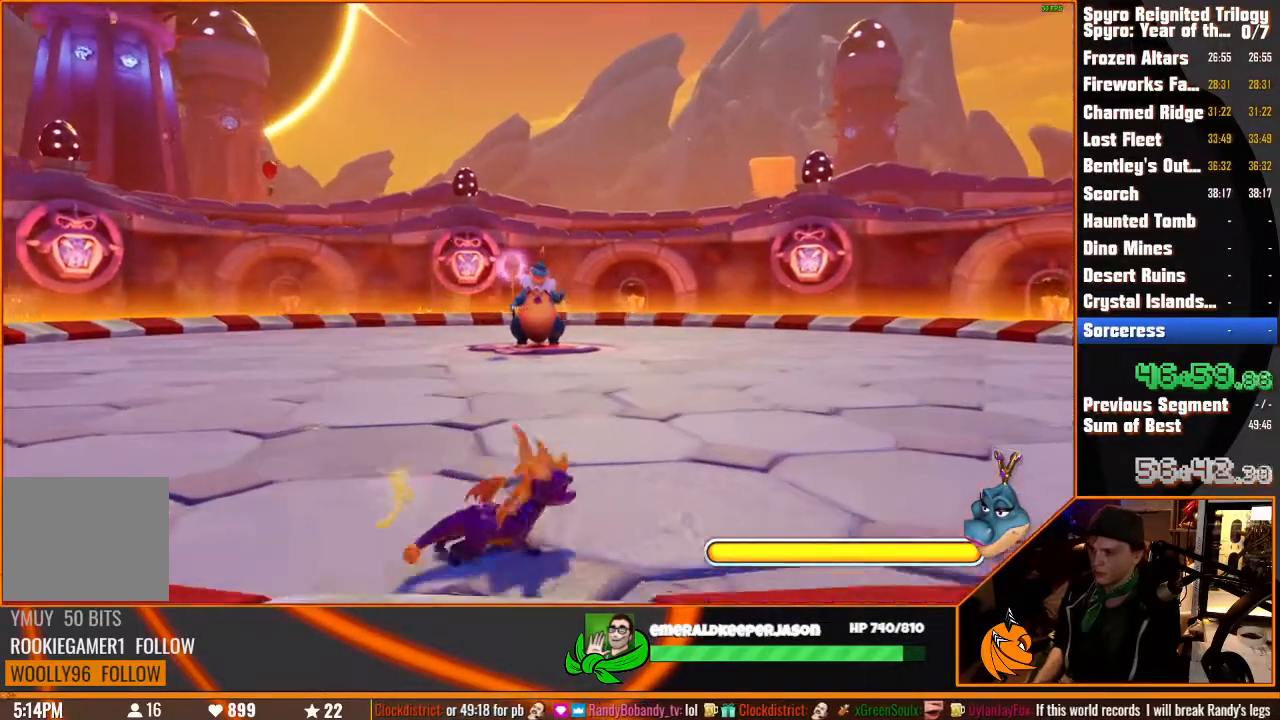
{"dt_ms": 500, "buttons": ["SQUARE"], "left_stick": "down-left", "right_stick": "center"}
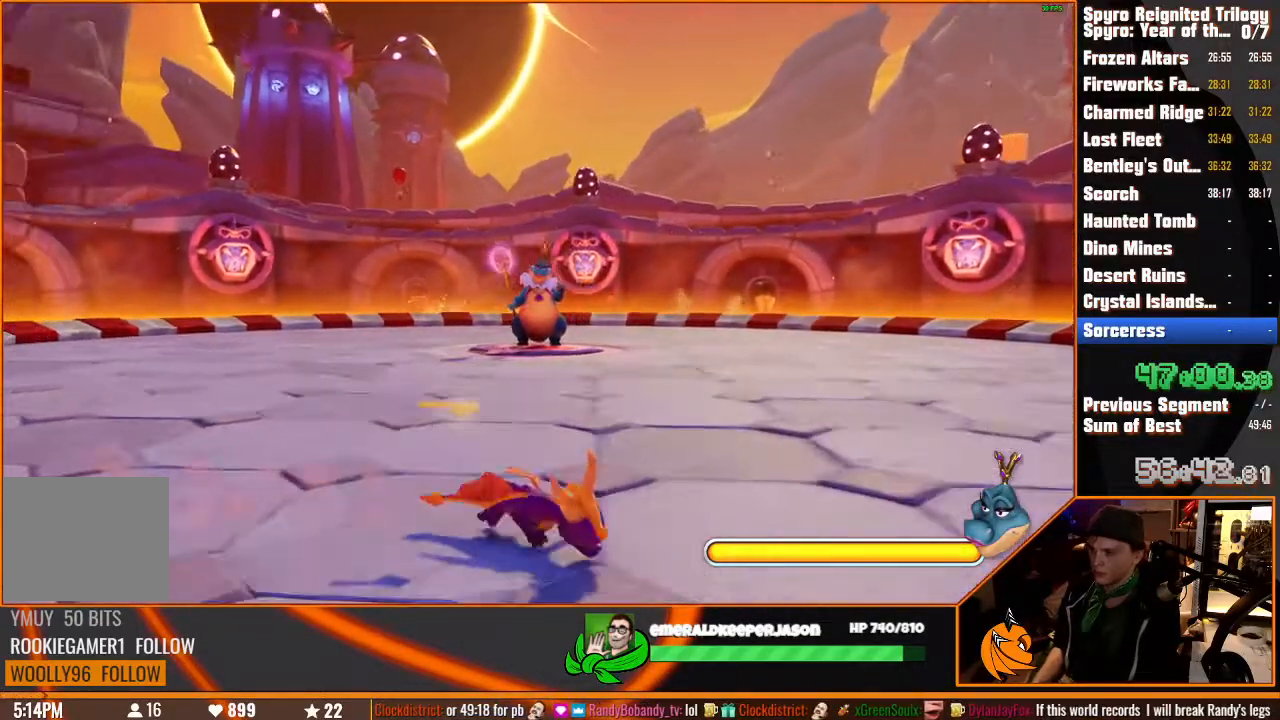
{"dt_ms": 500, "buttons": [], "left_stick": "up-left", "right_stick": "center", "events": [[33, "SQUARE", "up"], [33, "left_stick", "left"], [367, "left_stick", "up-left"]]}
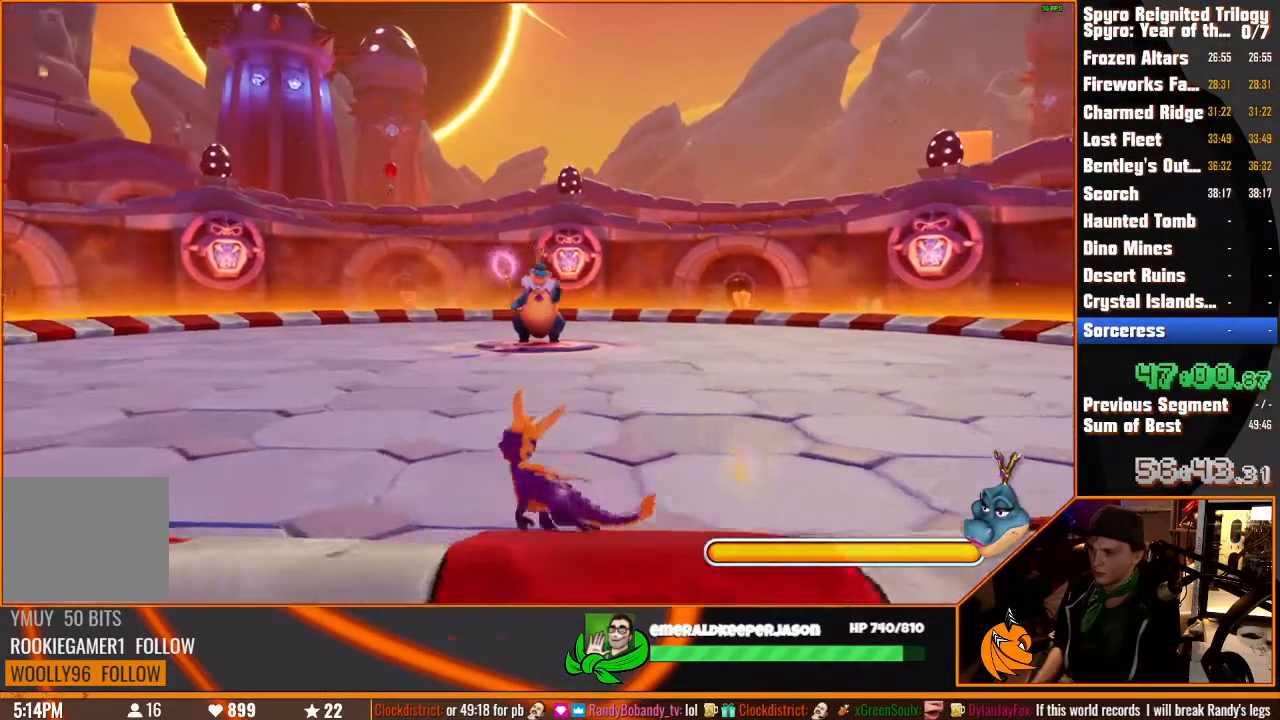
{"dt_ms": 500, "buttons": ["SQUARE"], "left_stick": "left", "right_stick": "center", "events": [[333, "SQUARE", "down"], [400, "left_stick", "left"]]}